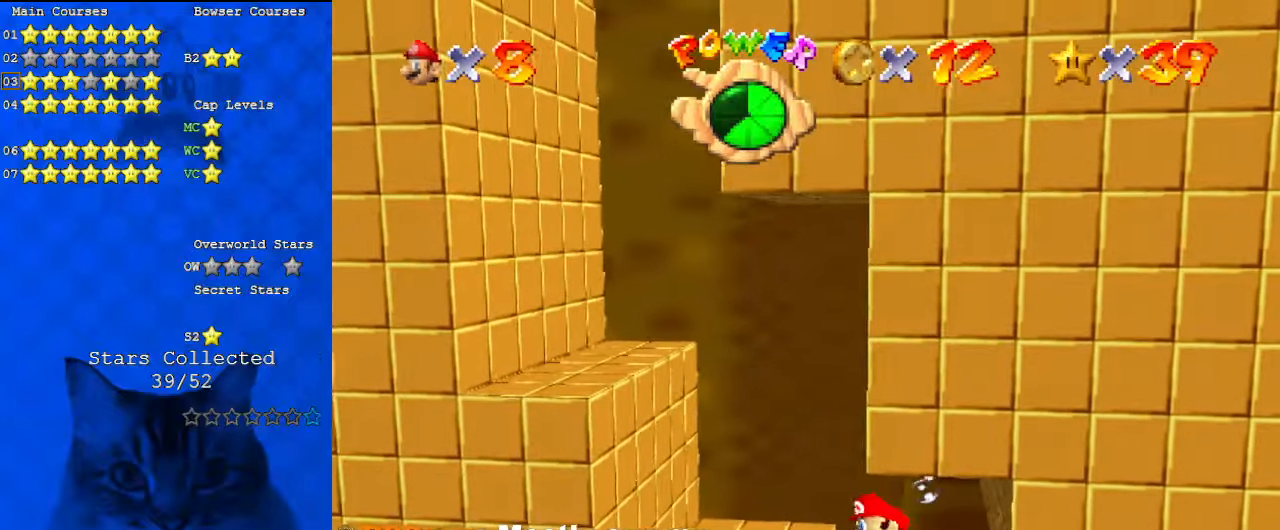
Gameplay with keyboard; each line is a JSON object with the keys held at the frame after it. "events" lists presses ("down") and releases ("up") of "a", "c", "ctrl", "d", "down", "left", "return", "right", "s", "shift", "up", "w", "x" and "y" between this image and that frame as [ms after this image, input, new state], when the widget could be followed in between. No other keys are recorded. Mouse input is not recorded.
{"keys": ["down", "shift"], "events": [[67, "down", "down"], [134, "shift", "up"], [300, "shift", "down"], [400, "right", "up"]]}
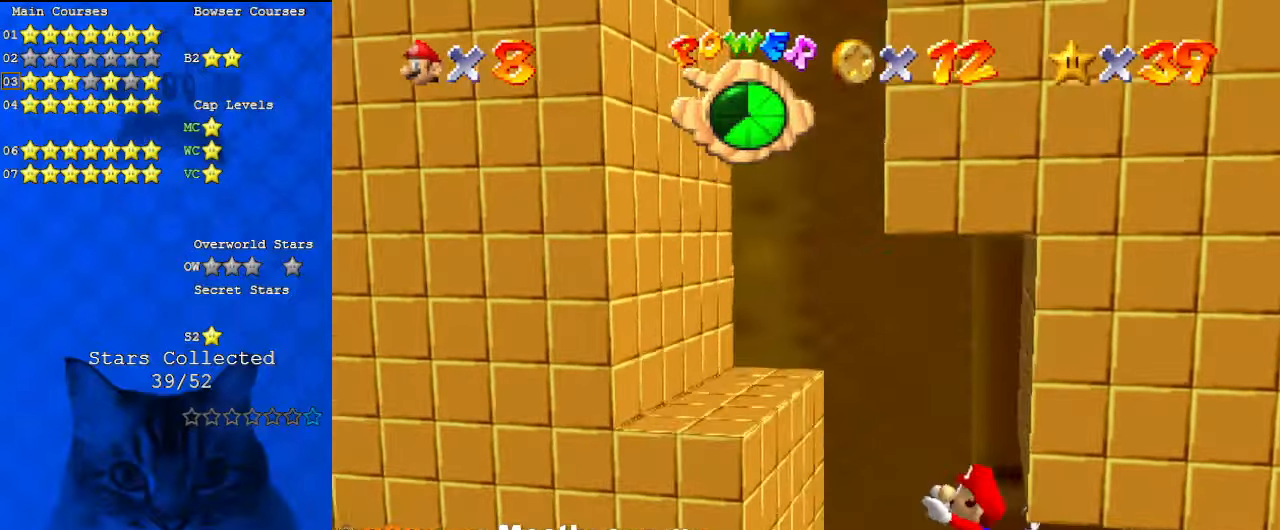
{"keys": ["down", "shift"], "events": [[134, "right", "down"], [200, "shift", "up"], [267, "right", "up"], [467, "shift", "down"]]}
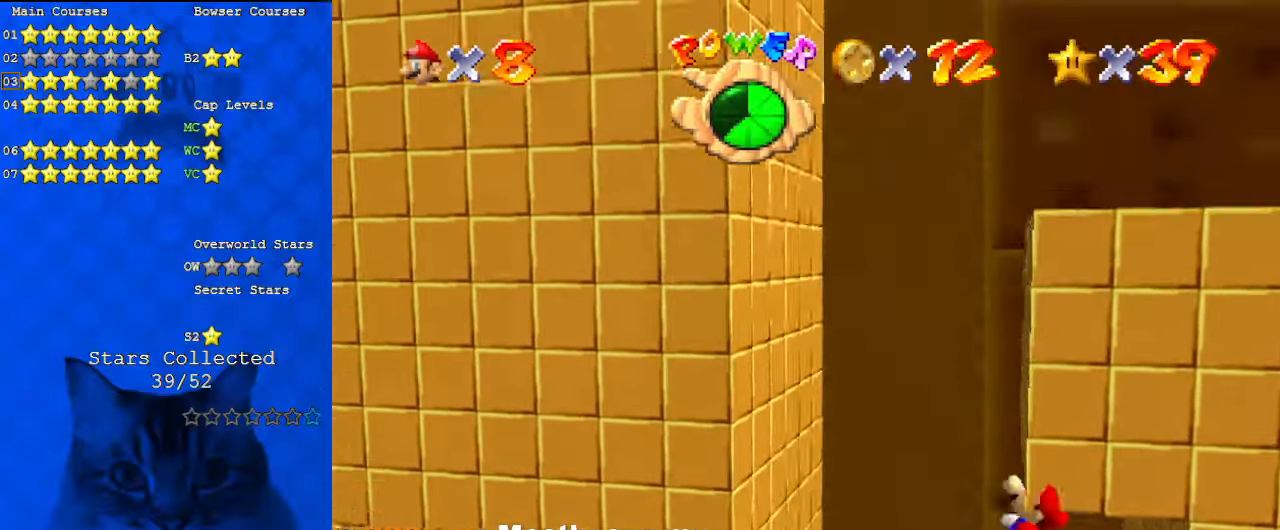
{"keys": ["down", "right"], "events": [[334, "shift", "up"], [367, "right", "down"]]}
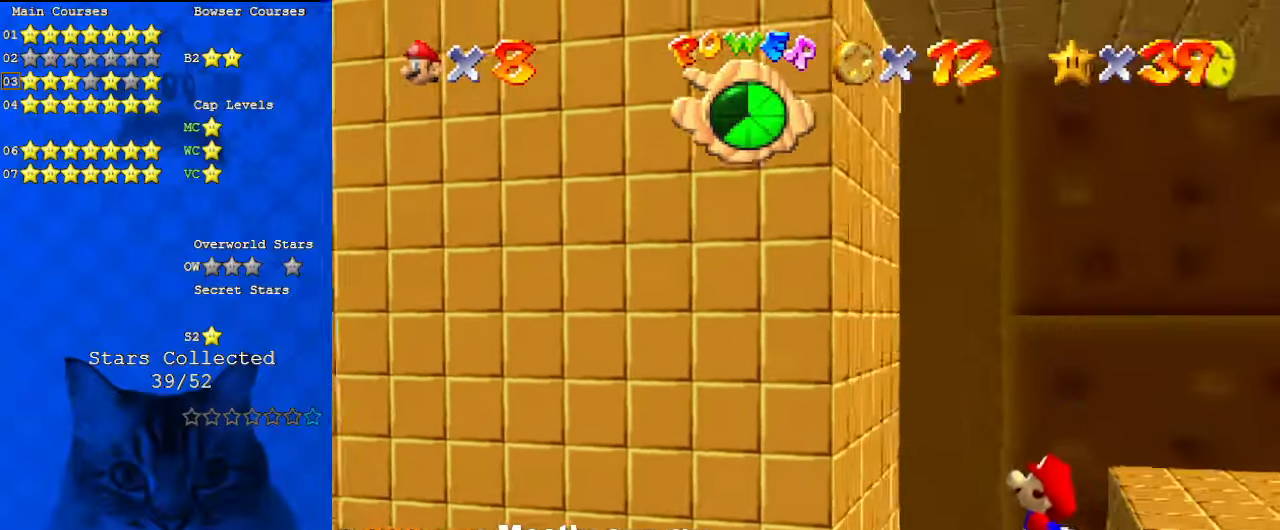
{"keys": ["down", "right"], "events": []}
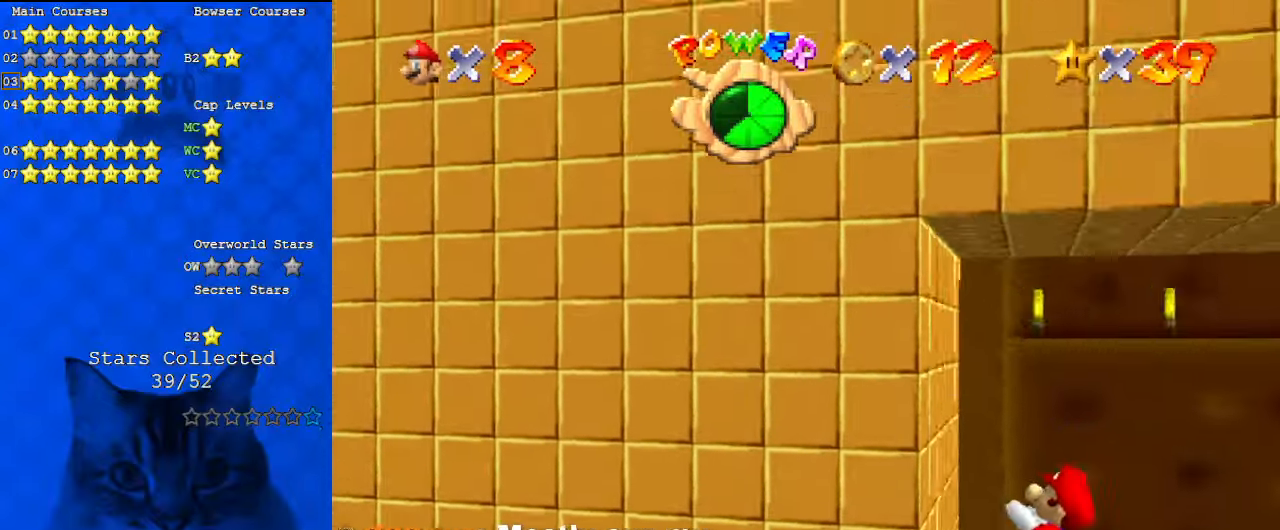
{"keys": ["right"], "events": [[100, "down", "up"]]}
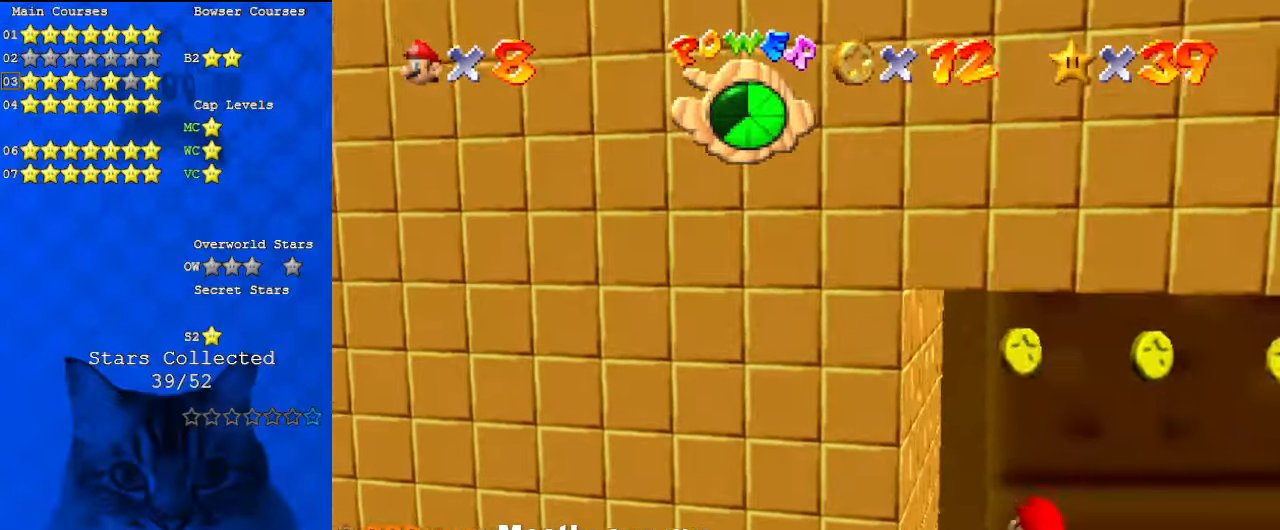
{"keys": ["right", "shift"], "events": [[300, "shift", "down"]]}
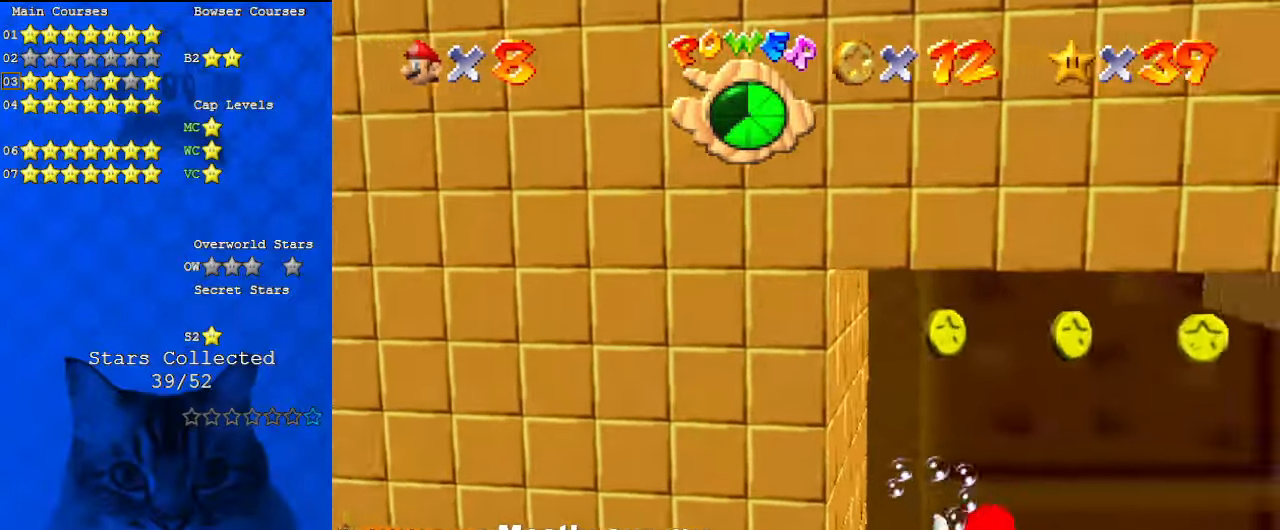
{"keys": ["down", "right", "shift"], "events": [[34, "down", "down"], [167, "a", "down"], [300, "a", "up"], [300, "shift", "up"], [467, "shift", "down"]]}
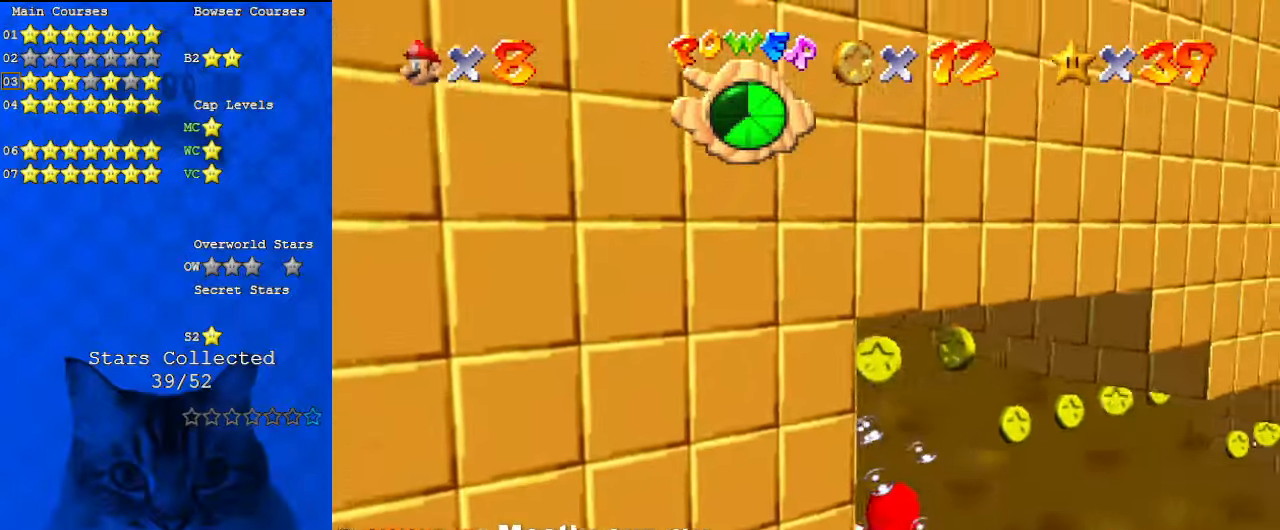
{"keys": [], "events": [[134, "down", "up"], [200, "shift", "up"], [467, "right", "up"]]}
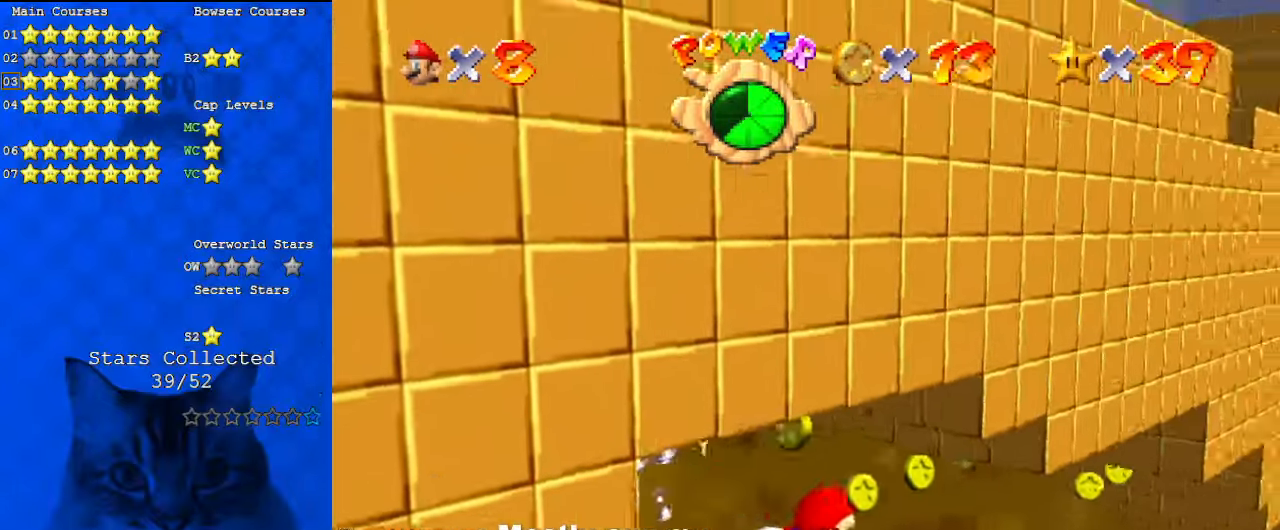
{"keys": ["left", "up"], "events": [[67, "up", "down"], [100, "shift", "down"], [134, "left", "down"], [467, "shift", "up"]]}
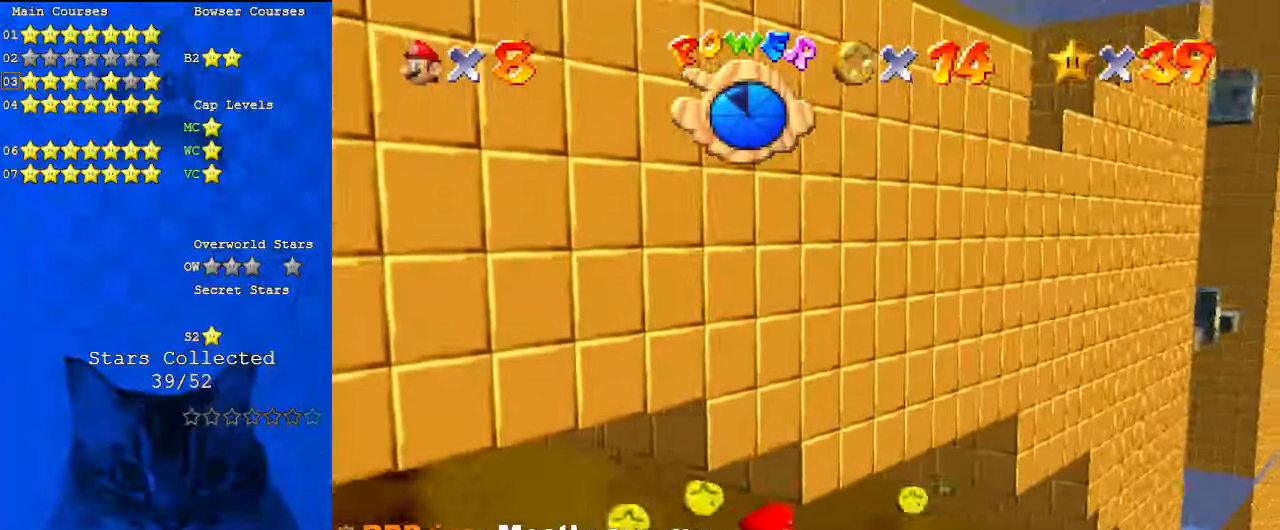
{"keys": ["left", "shift"], "events": [[234, "shift", "down"], [434, "up", "up"]]}
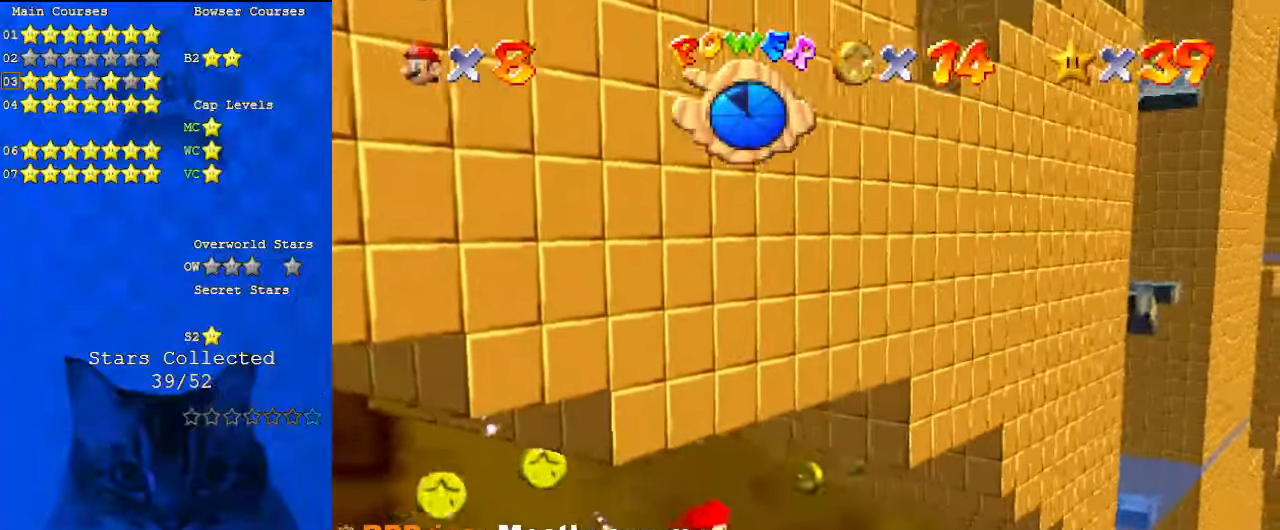
{"keys": ["left", "shift", "up"], "events": [[34, "shift", "up"], [134, "left", "up"], [267, "up", "down"], [300, "left", "down"], [400, "shift", "down"]]}
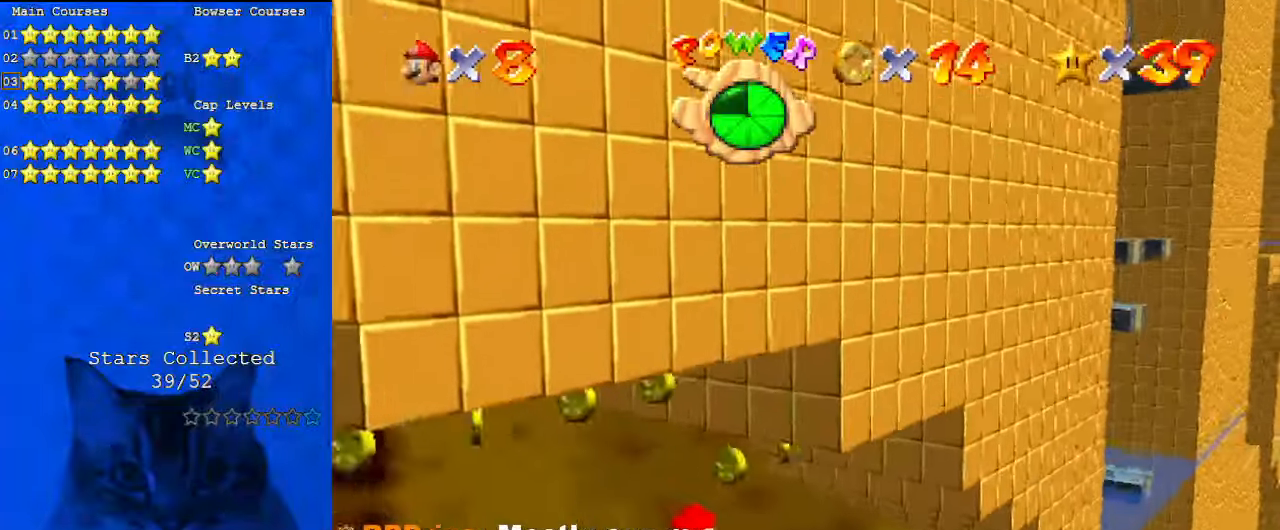
{"keys": ["right", "up"], "events": [[34, "left", "up"], [67, "right", "down"], [234, "shift", "up"]]}
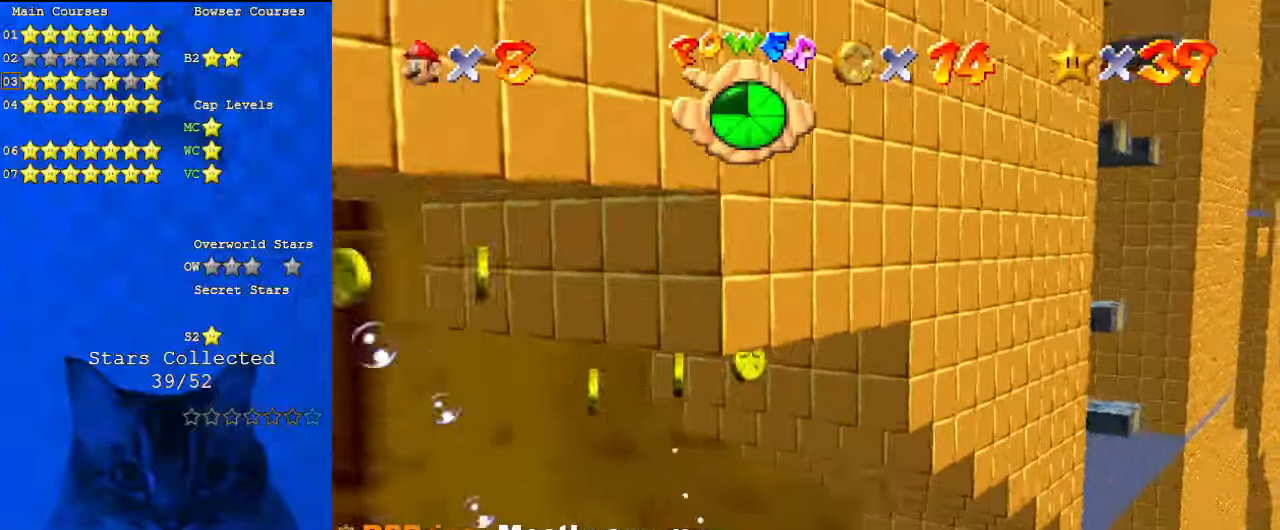
{"keys": ["right", "up"], "events": [[34, "shift", "down"], [100, "right", "up"], [100, "up", "up"], [267, "right", "down"], [267, "up", "down"], [367, "shift", "up"]]}
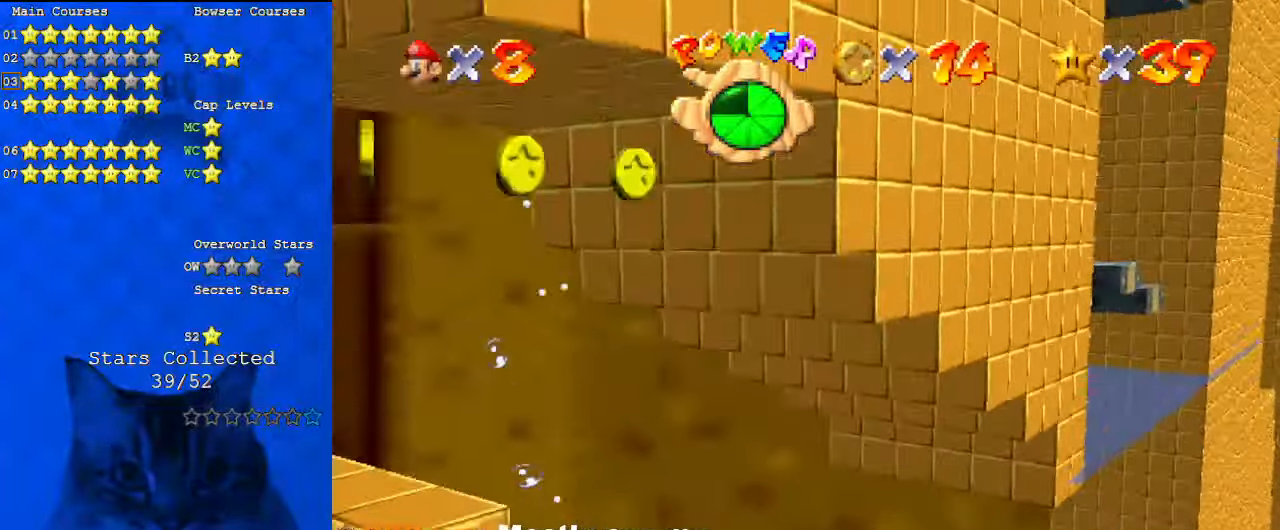
{"keys": ["down", "right", "shift"], "events": [[67, "up", "up"], [134, "right", "up"], [200, "shift", "down"], [300, "right", "down"], [367, "down", "down"]]}
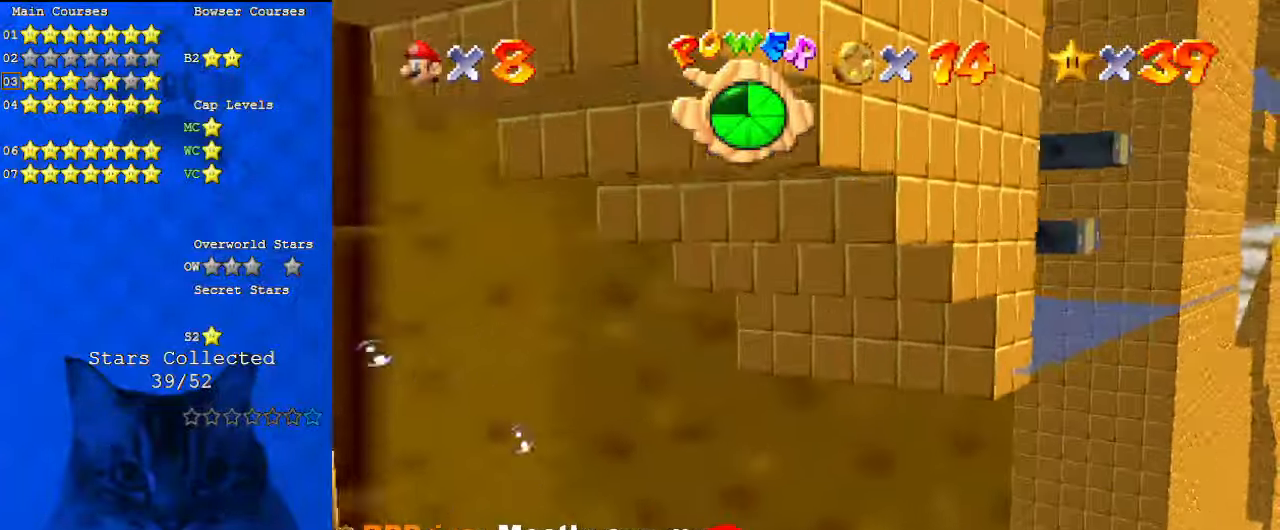
{"keys": ["shift"], "events": [[67, "shift", "up"], [234, "right", "up"], [300, "down", "up"], [434, "shift", "down"]]}
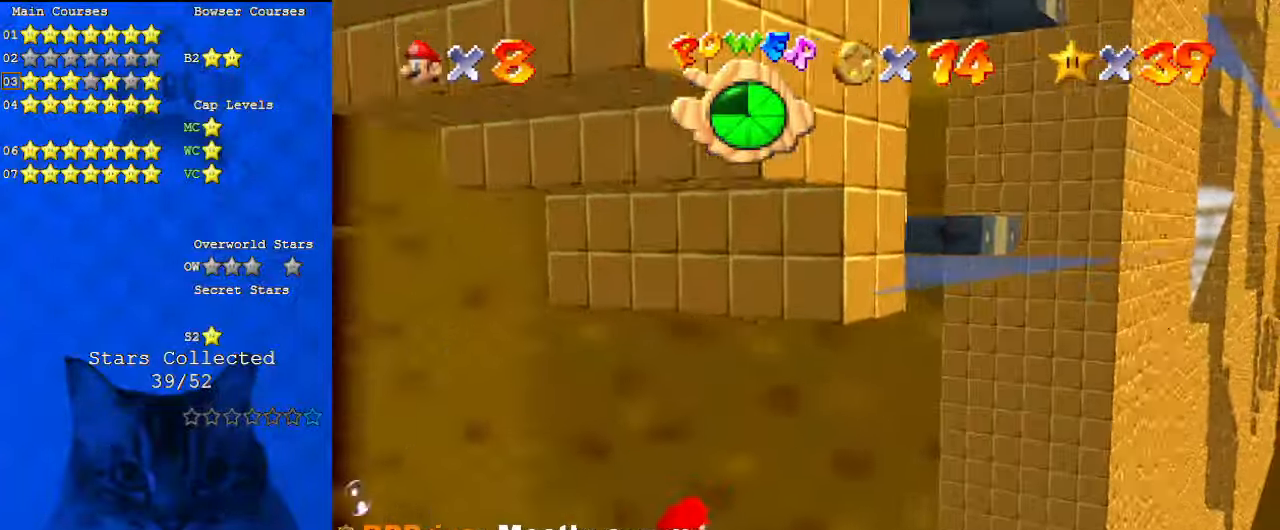
{"keys": ["down", "left"], "events": [[67, "down", "down"], [167, "left", "down"], [267, "shift", "up"]]}
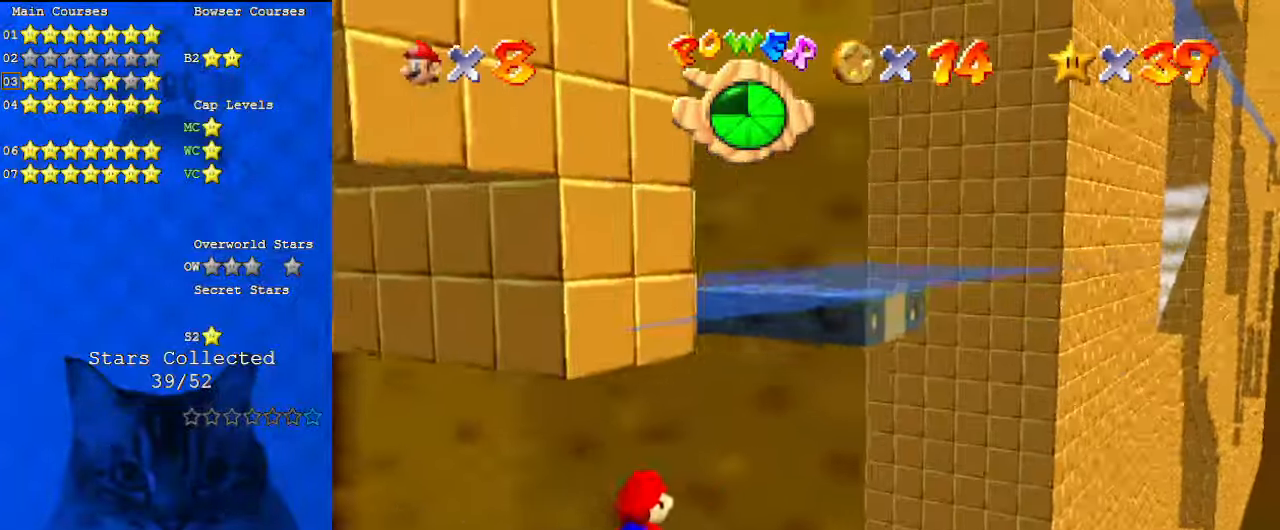
{"keys": ["right", "shift"], "events": [[267, "left", "up"], [367, "right", "down"], [434, "down", "up"], [434, "shift", "down"]]}
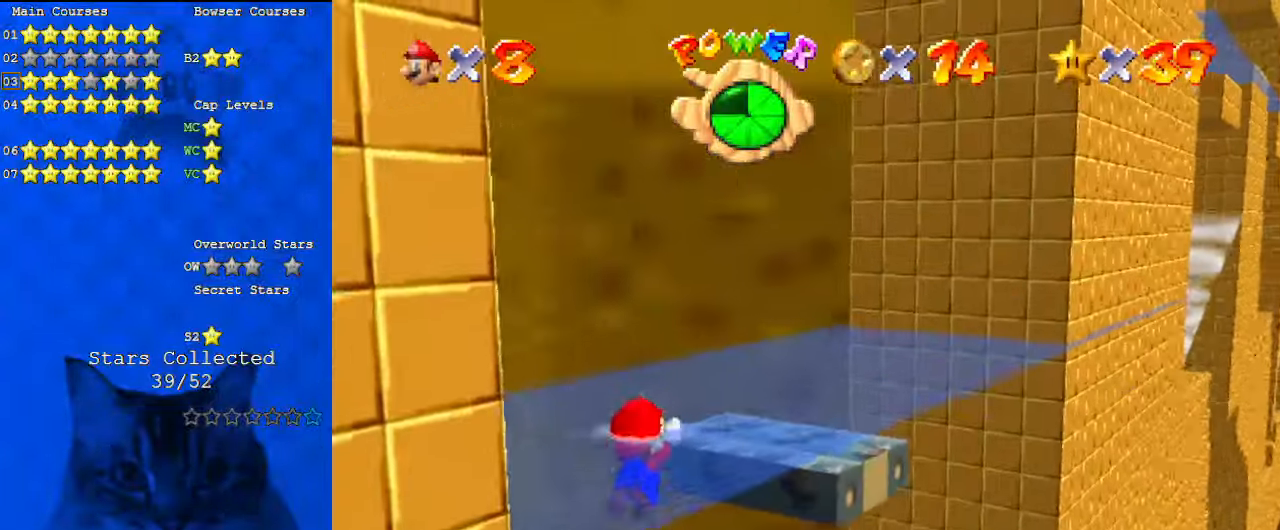
{"keys": ["down", "right"], "events": [[100, "down", "down"], [167, "right", "up"], [167, "shift", "up"], [367, "right", "down"]]}
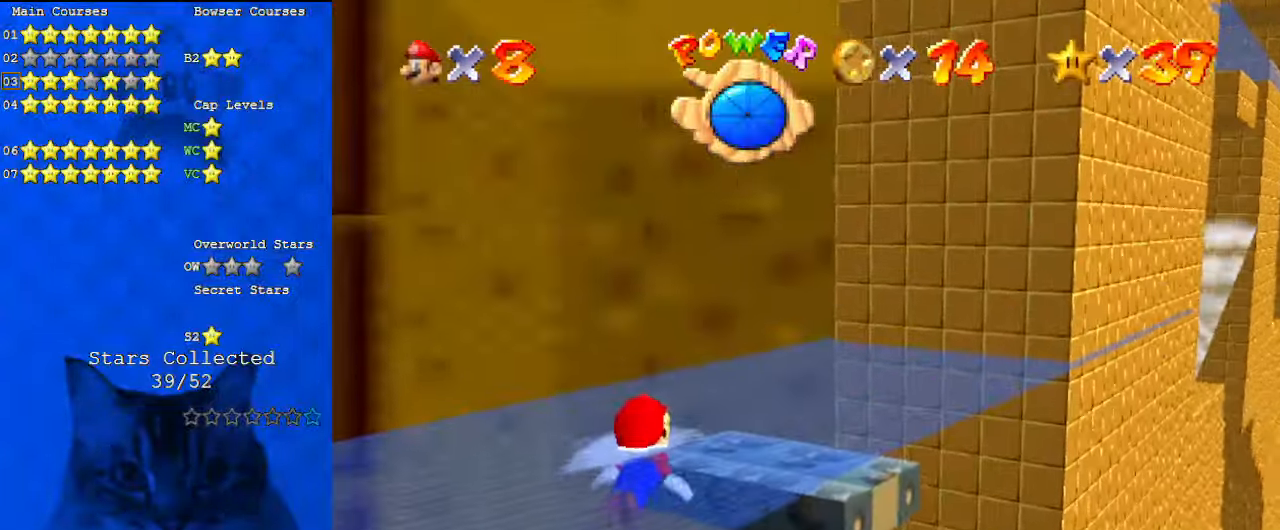
{"keys": ["down", "shift"], "events": [[100, "down", "up"], [334, "down", "down"], [367, "right", "up"], [467, "shift", "down"]]}
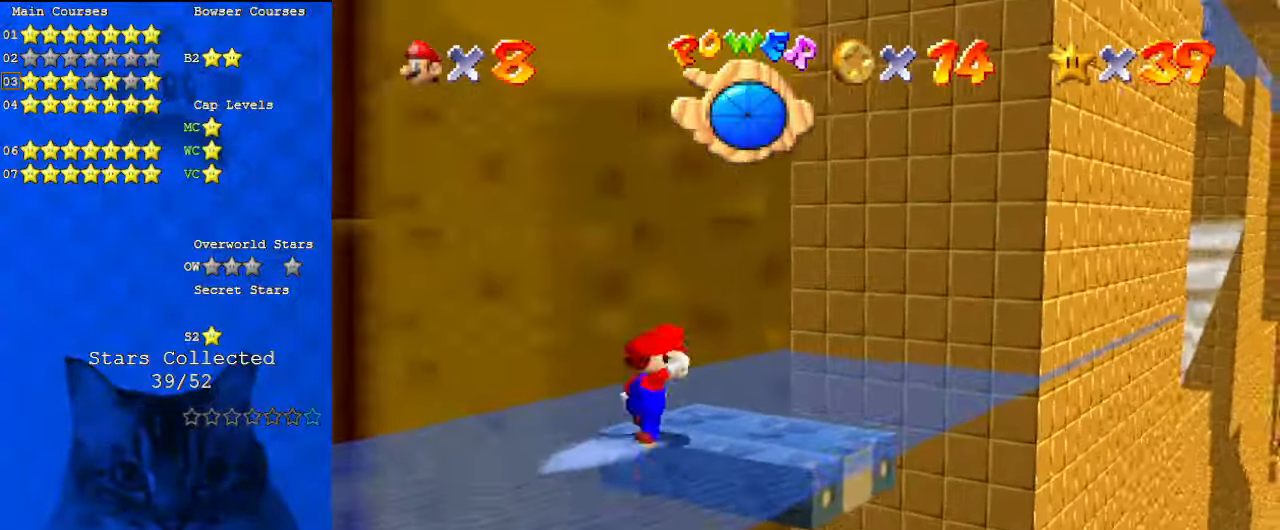
{"keys": [], "events": [[67, "shift", "up"], [200, "d", "down"], [200, "down", "up"], [200, "s", "down"], [300, "left", "down"], [334, "d", "up"], [334, "down", "down"], [334, "s", "up"], [367, "left", "up"], [434, "down", "up"]]}
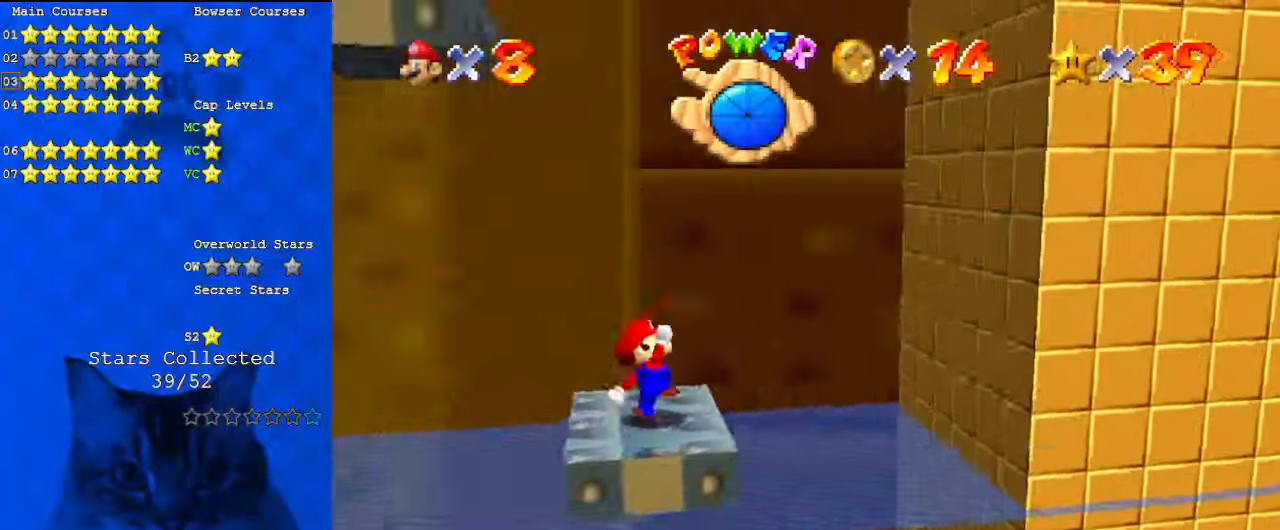
{"keys": ["left", "up"], "events": [[267, "up", "down"], [400, "left", "down"]]}
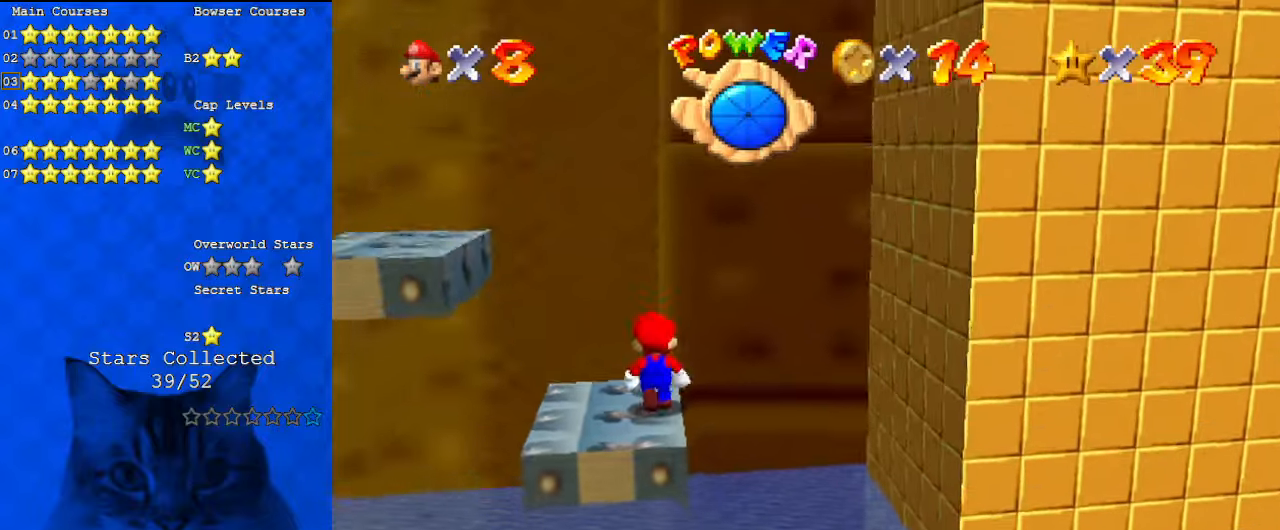
{"keys": ["down", "left"], "events": [[34, "up", "up"], [500, "down", "down"]]}
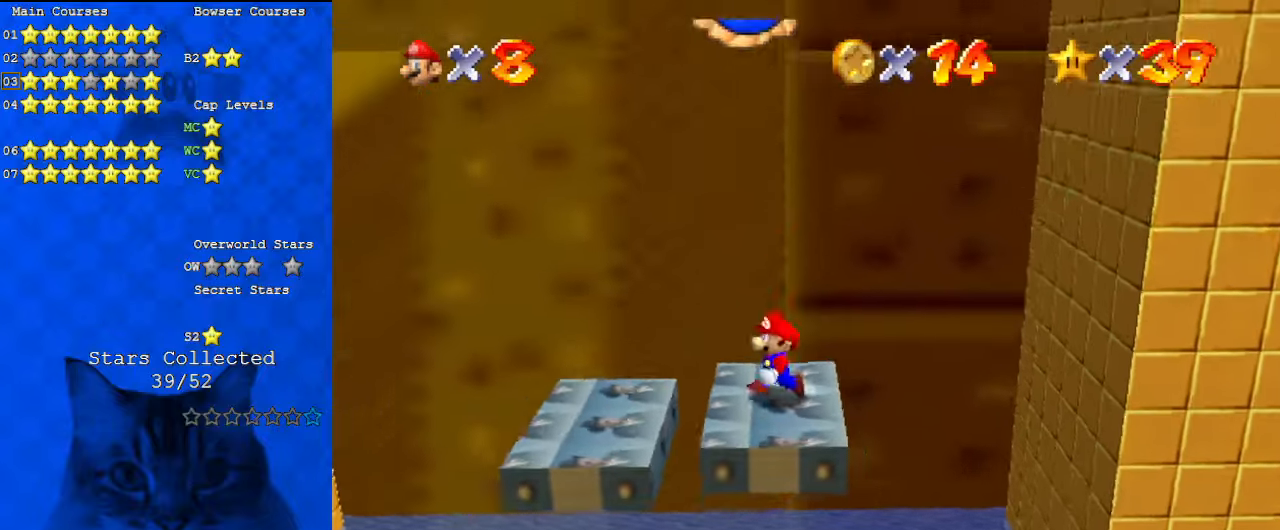
{"keys": ["left"], "events": [[134, "left", "up"], [234, "down", "up"], [367, "left", "down"]]}
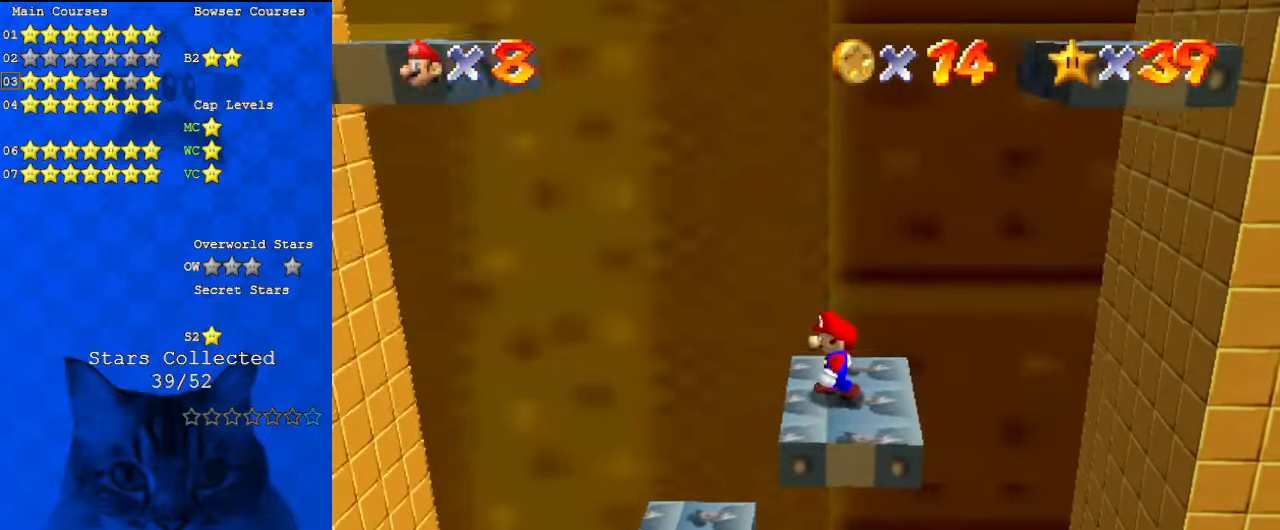
{"keys": [], "events": [[34, "left", "up"], [200, "shift", "down"], [334, "shift", "up"]]}
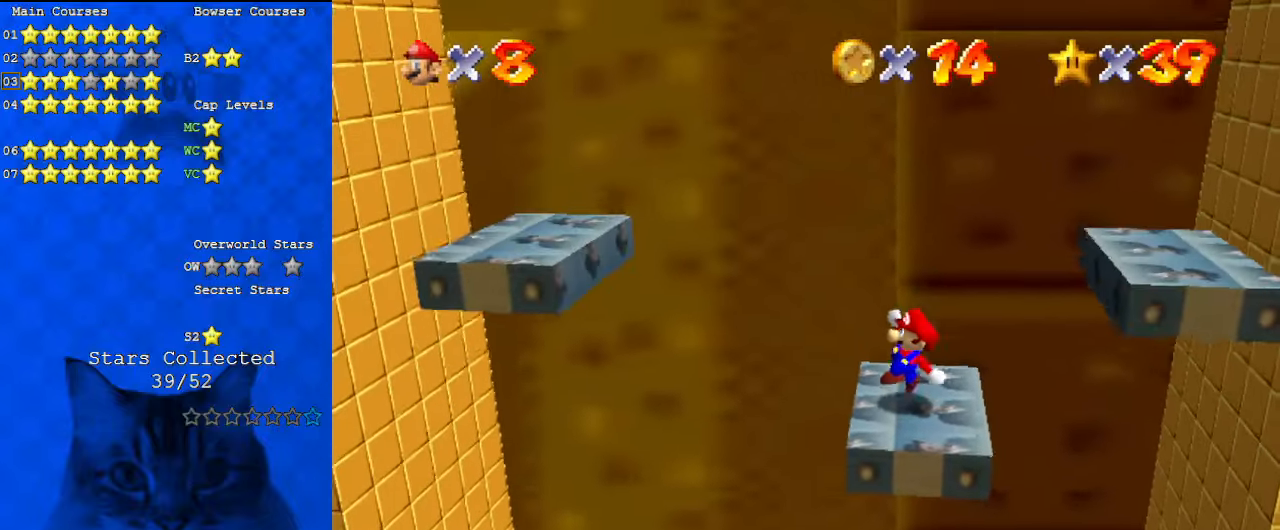
{"keys": ["shift"], "events": [[200, "shift", "down"], [267, "left", "down"], [367, "left", "up"]]}
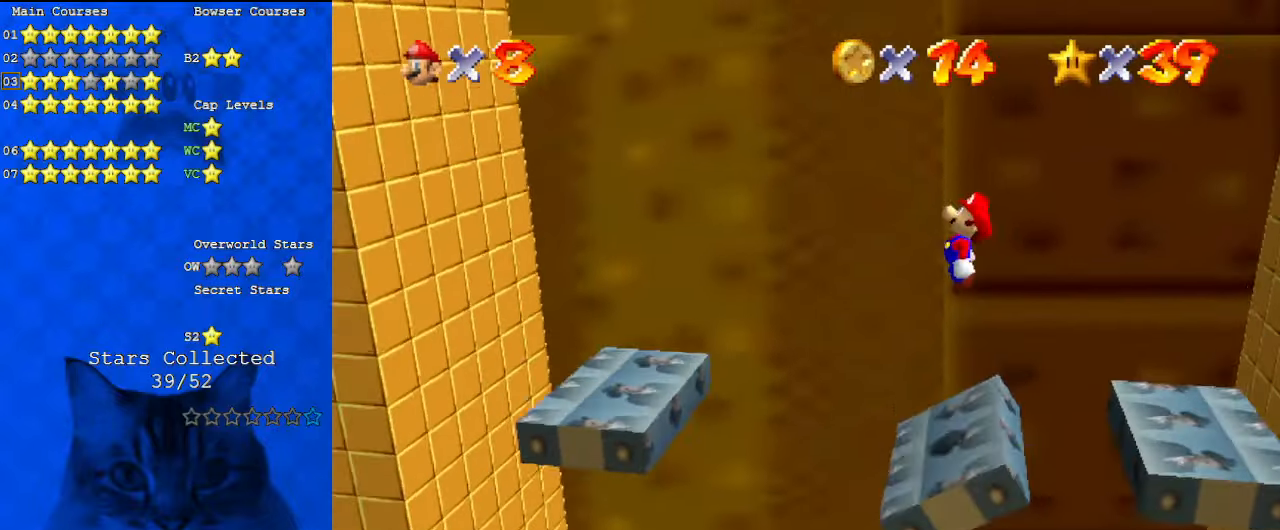
{"keys": ["left"], "events": [[67, "ctrl", "down"], [100, "left", "down"], [167, "shift", "up"], [200, "ctrl", "up"], [234, "left", "up"], [434, "left", "down"]]}
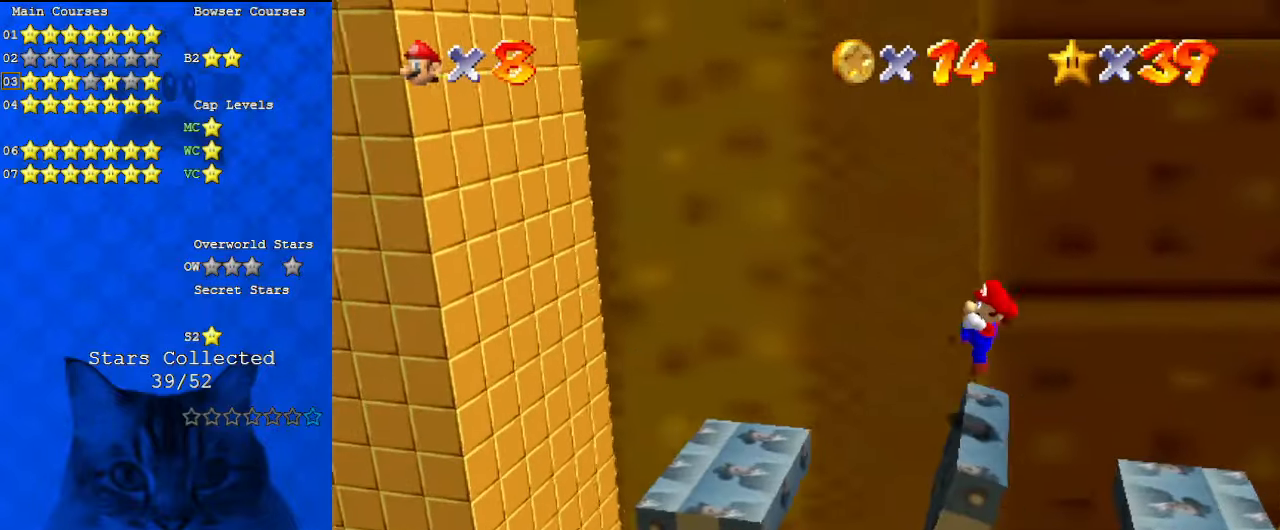
{"keys": ["shift"], "events": [[67, "left", "up"], [167, "shift", "down"]]}
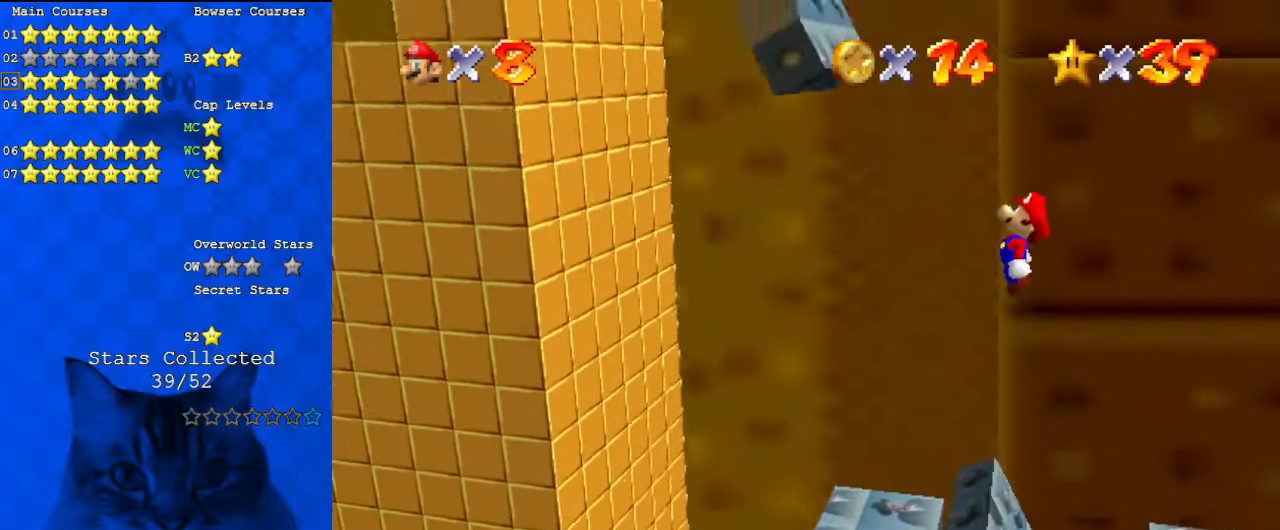
{"keys": [], "events": [[267, "ctrl", "down"], [300, "shift", "up"], [367, "left", "down"], [400, "ctrl", "up"], [500, "left", "up"]]}
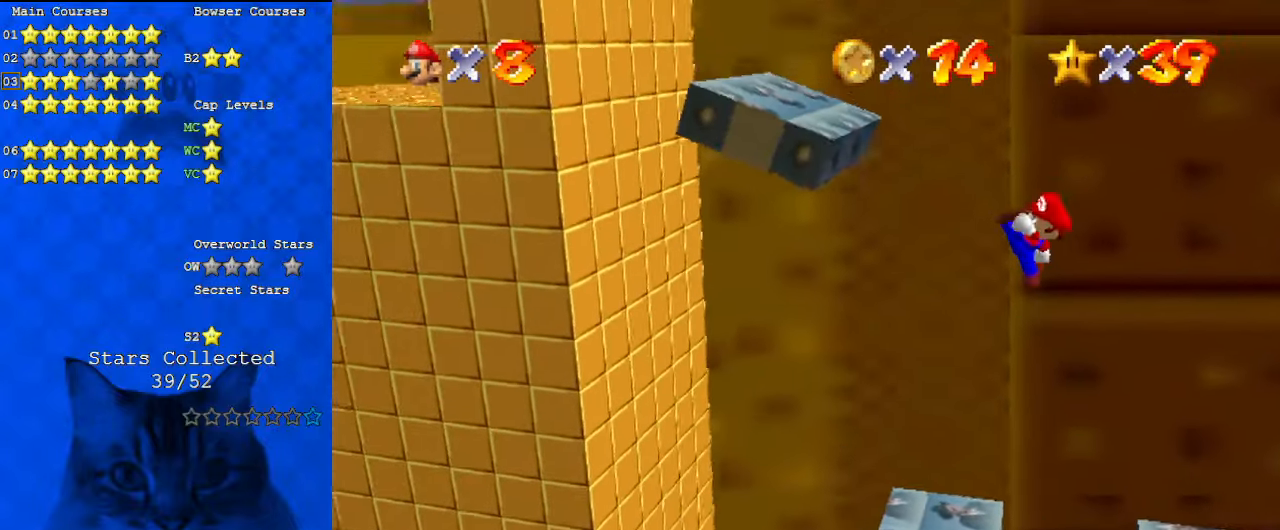
{"keys": [], "events": []}
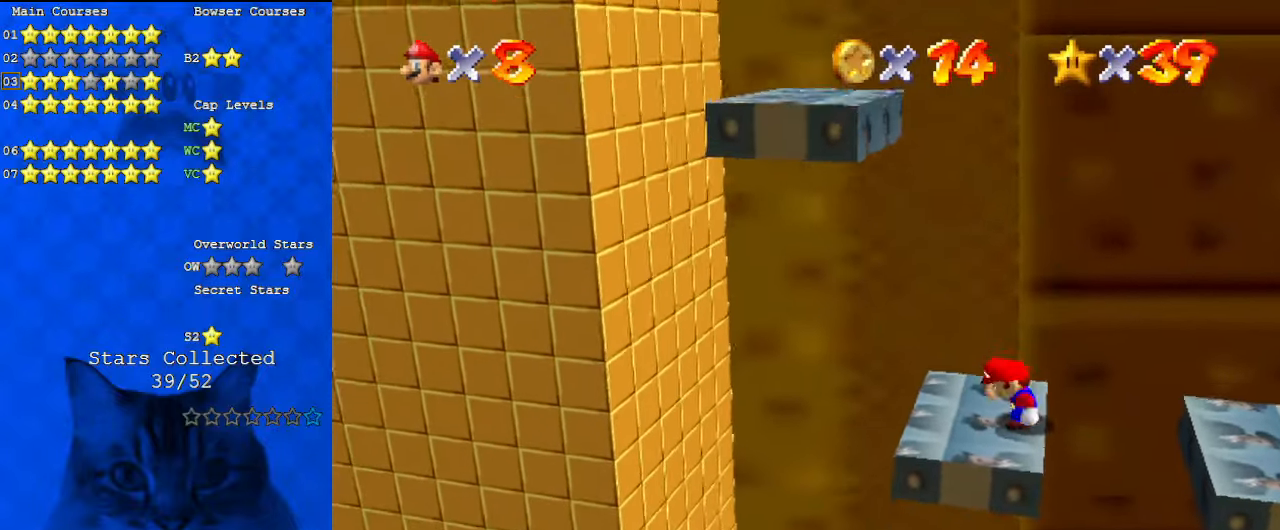
{"keys": [], "events": [[100, "shift", "down"], [234, "shift", "up"], [334, "ctrl", "down"], [500, "ctrl", "up"]]}